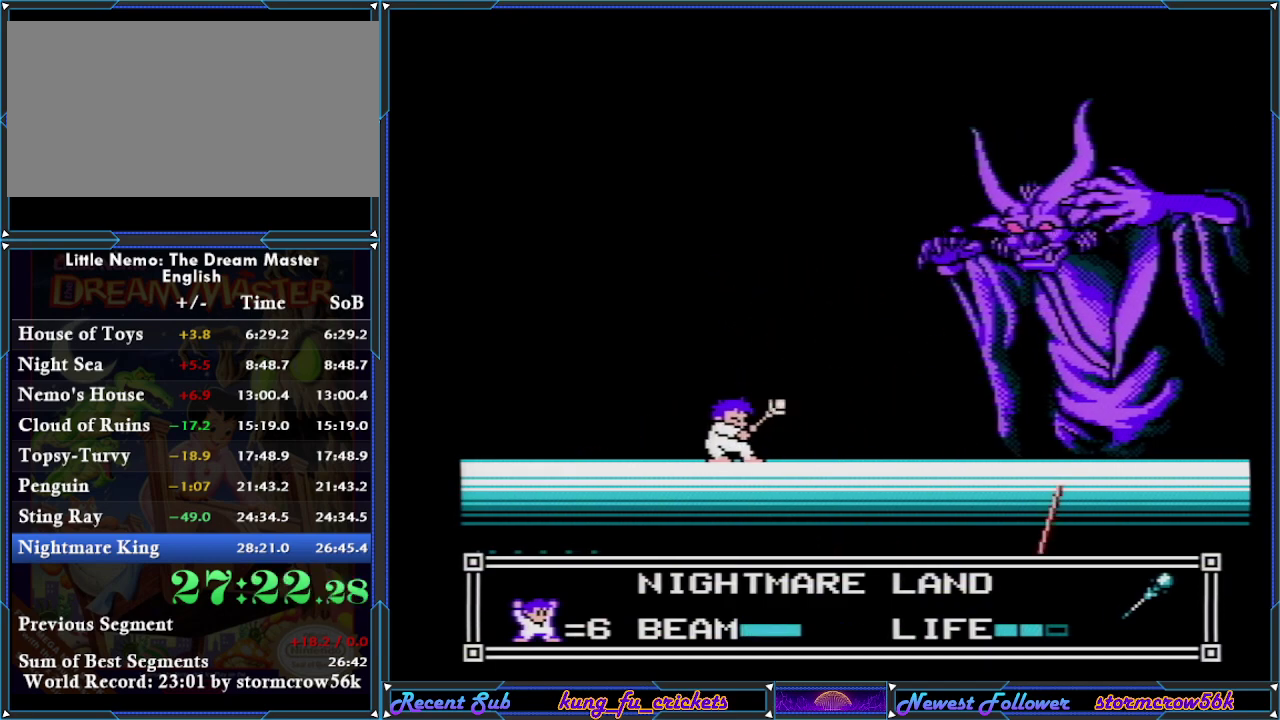
Gameplay with a controller (Nintendo layout); each line is a JSON object with the inputs held at the frame after it. "events" lists button and stick changes between this image and that frame as [ms after this image, input, new state], when the widget could be followed in between. Not read: L3 R3.
{"buttons": ["B"], "events": []}
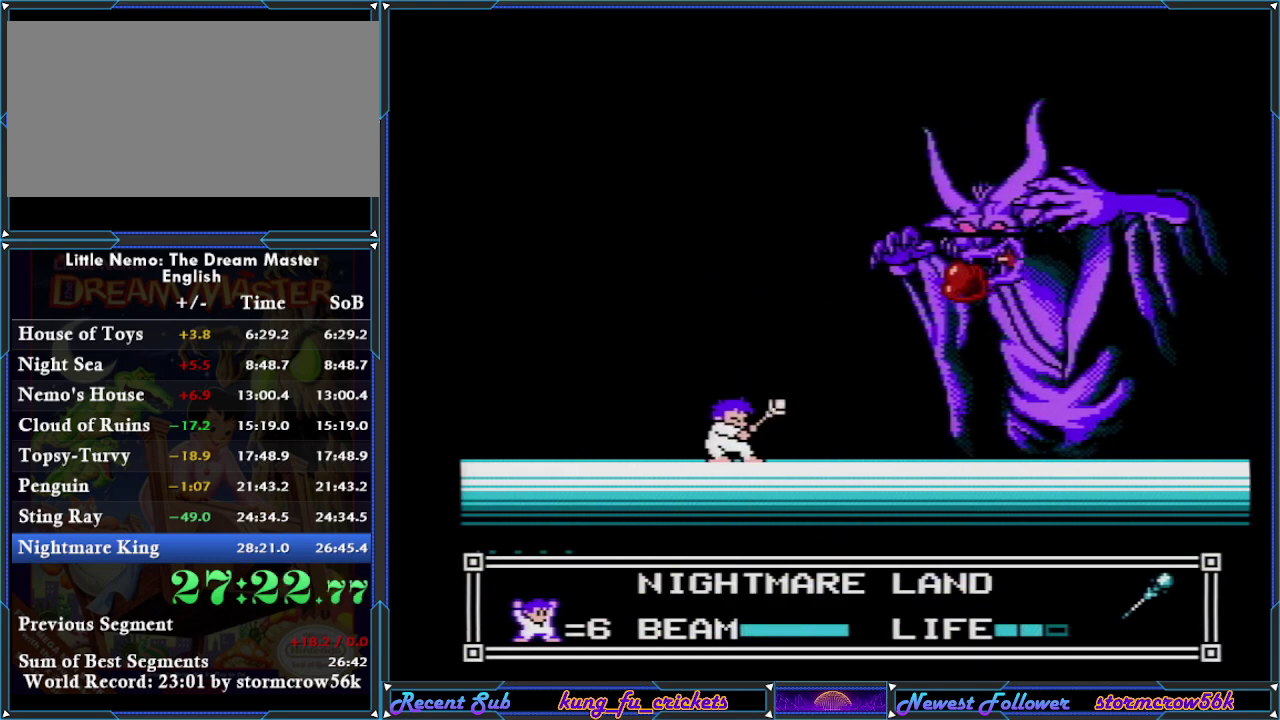
{"buttons": ["B"], "events": [[267, "B", "up"], [367, "B", "down"]]}
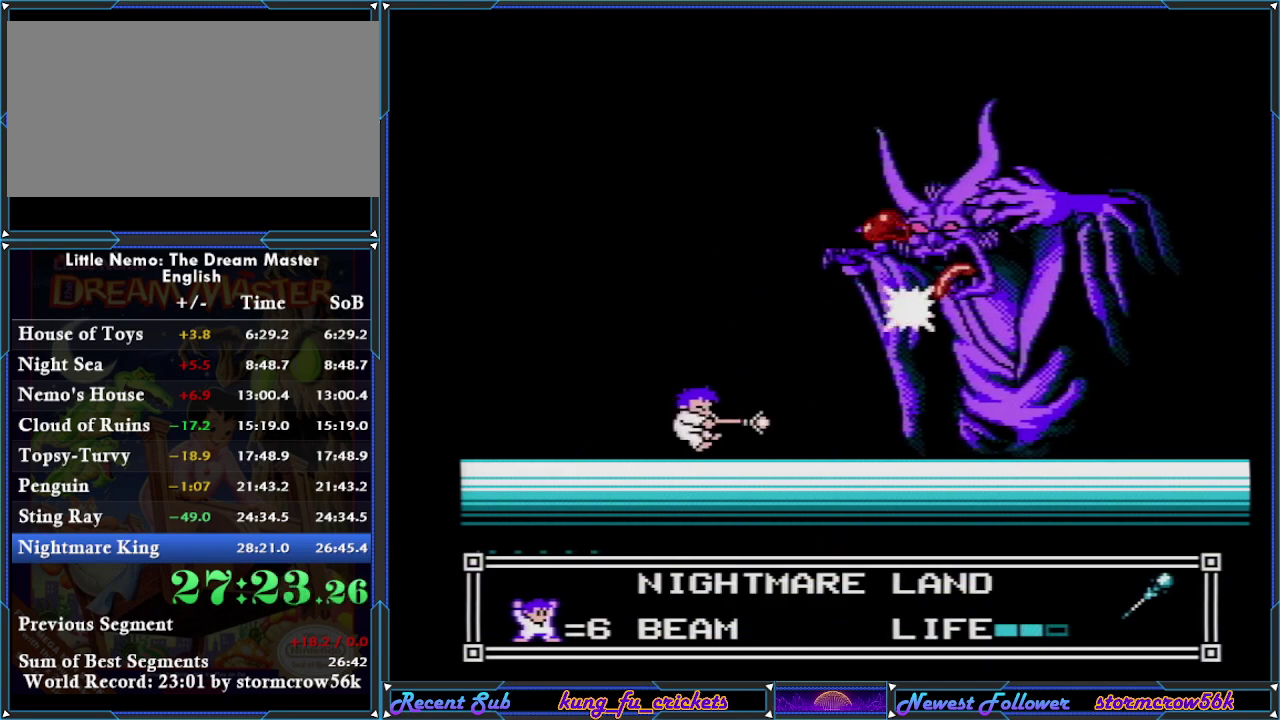
{"buttons": ["B"], "events": []}
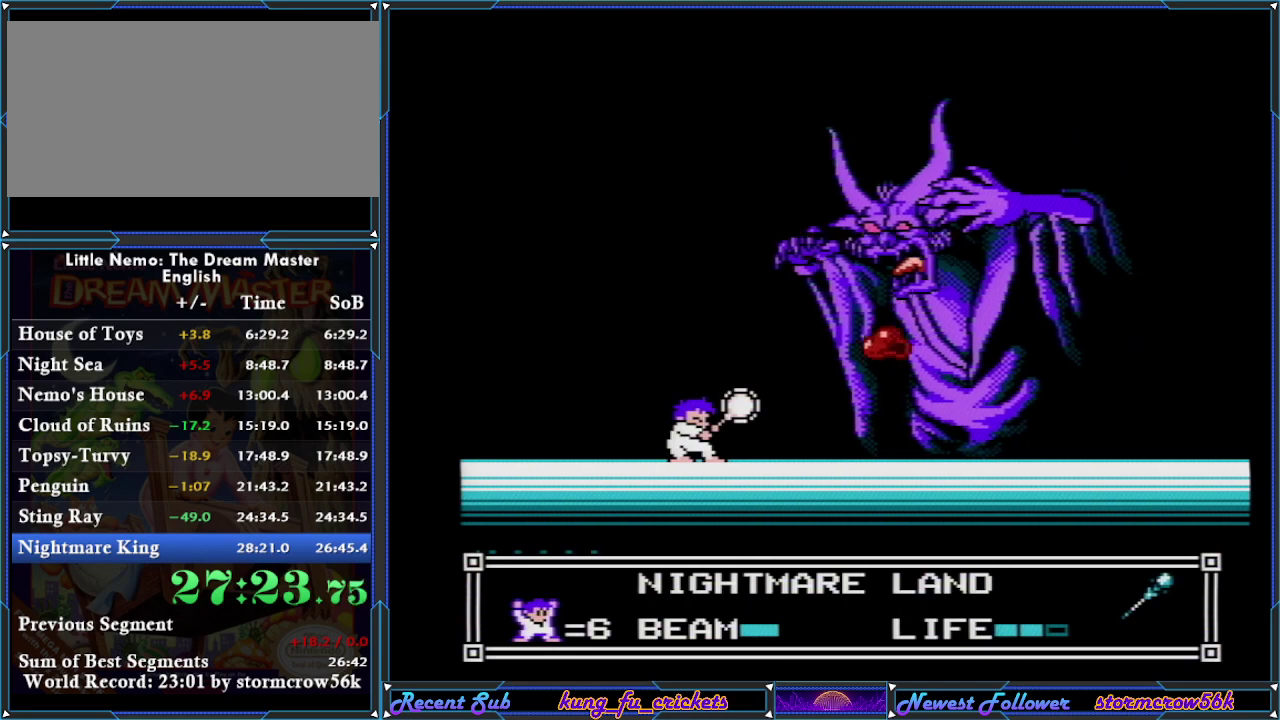
{"buttons": ["B"], "events": []}
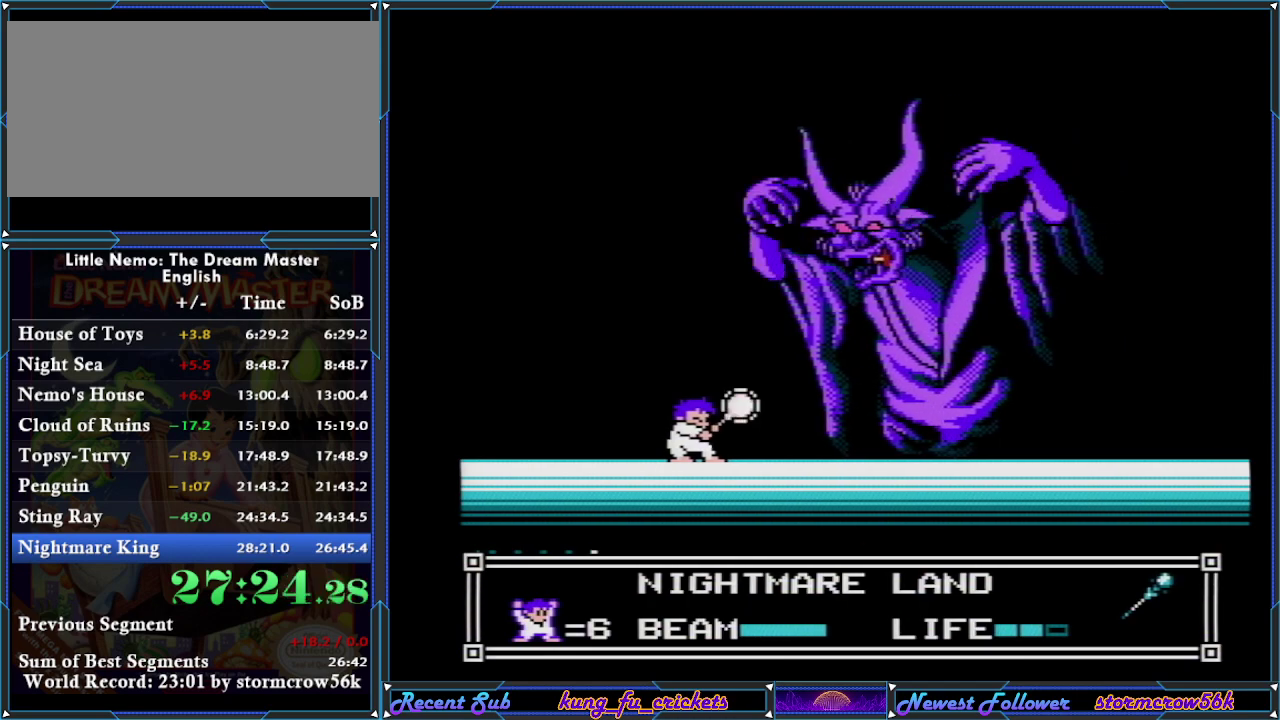
{"buttons": [], "events": [[418, "B", "up"]]}
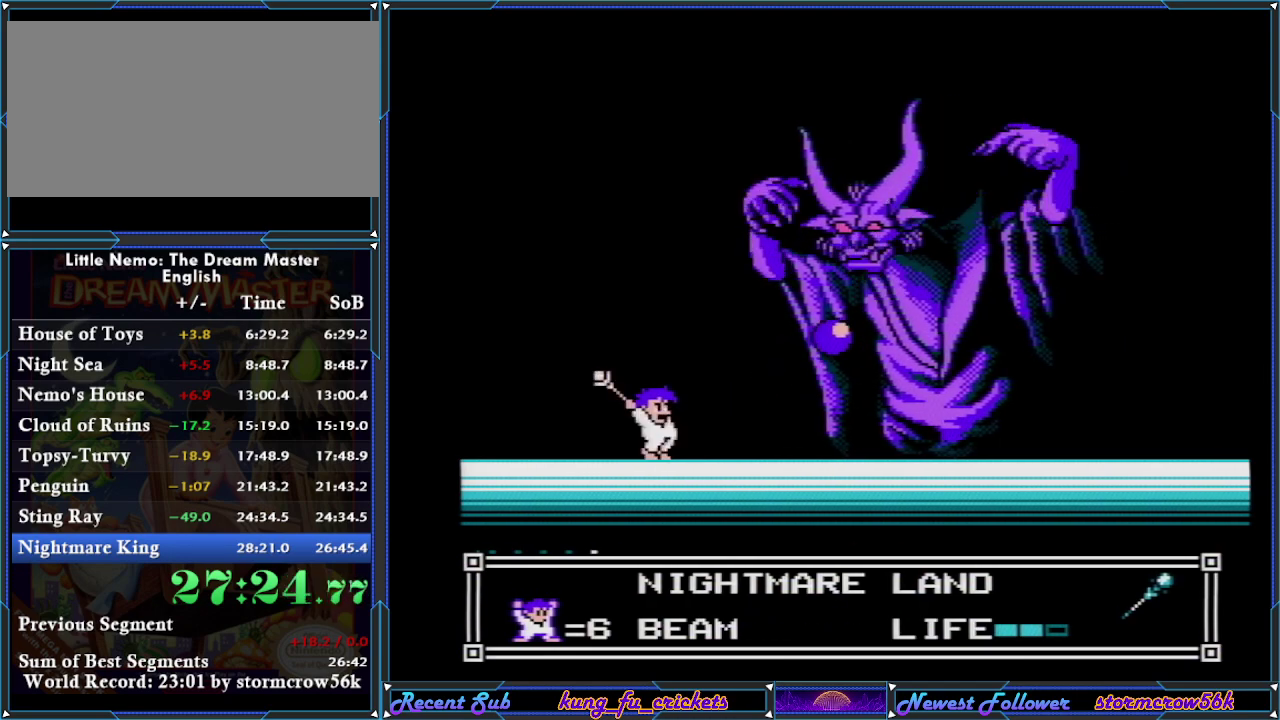
{"buttons": ["B"], "events": [[33, "B", "down"]]}
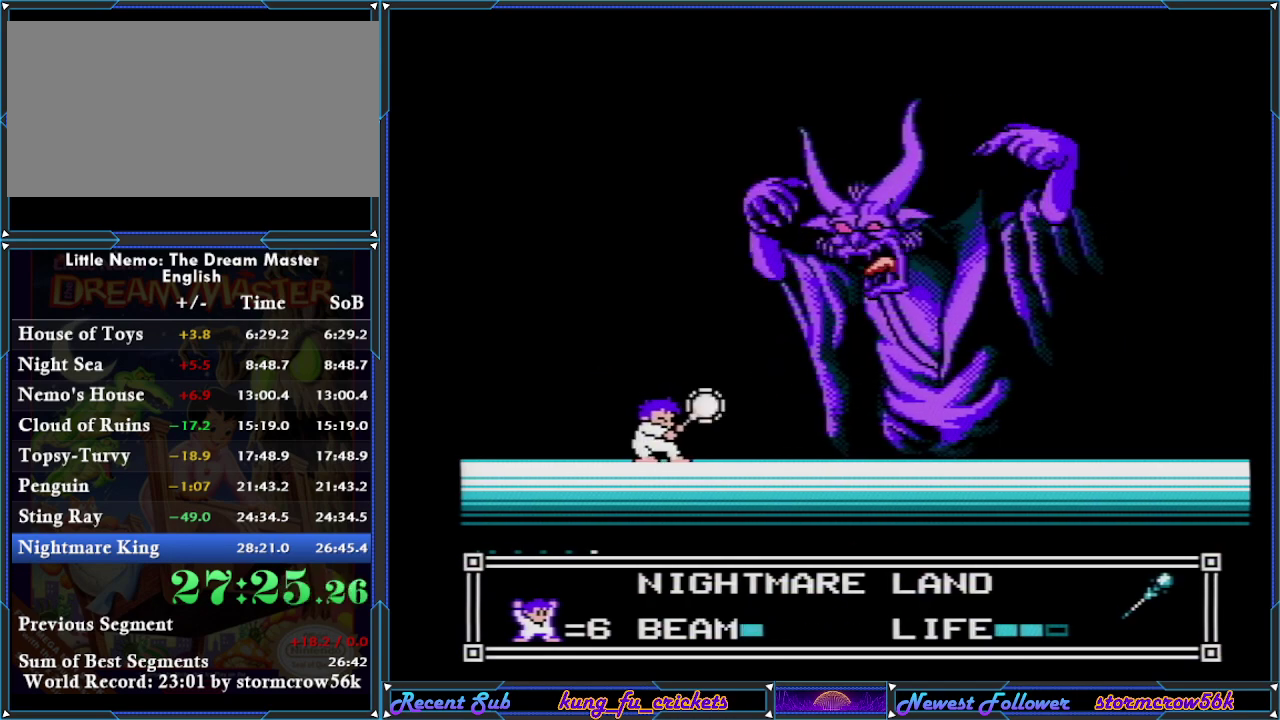
{"buttons": ["B"], "events": []}
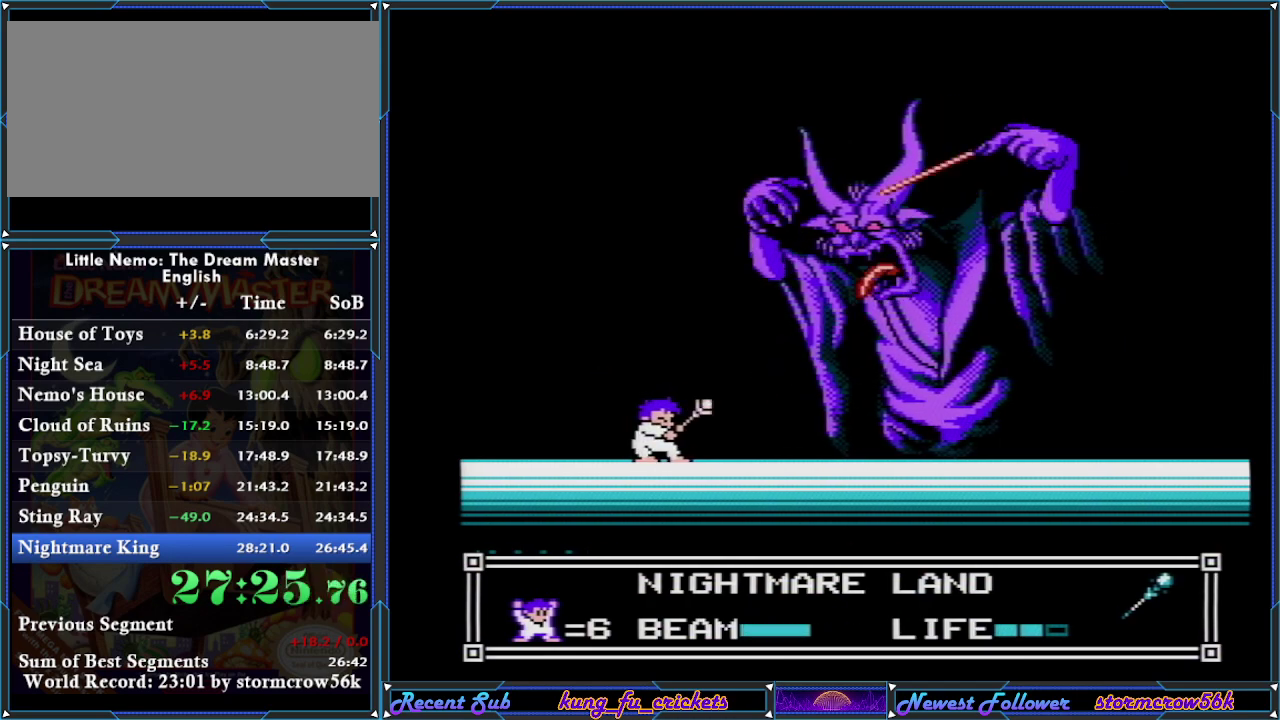
{"buttons": ["B"], "events": []}
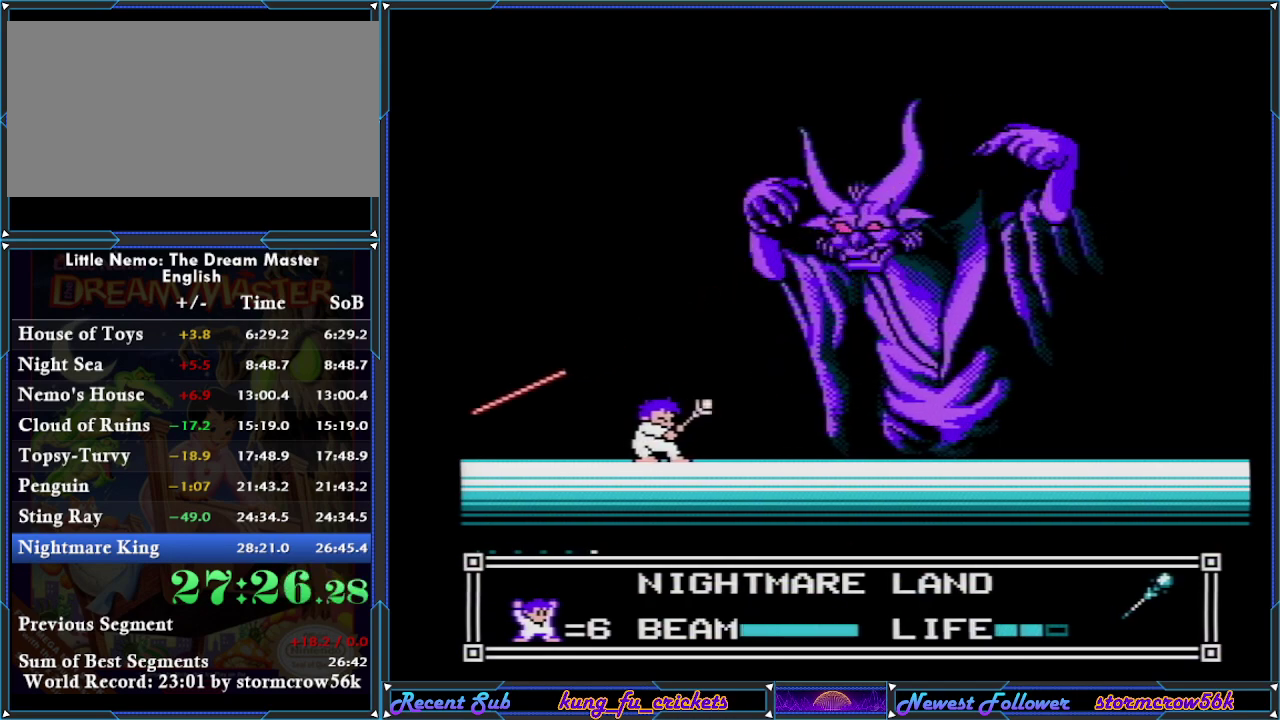
{"buttons": ["DPAD_RIGHT"], "events": [[101, "B", "up"], [151, "DPAD_LEFT", "down"], [501, "DPAD_LEFT", "up"], [501, "DPAD_RIGHT", "down"]]}
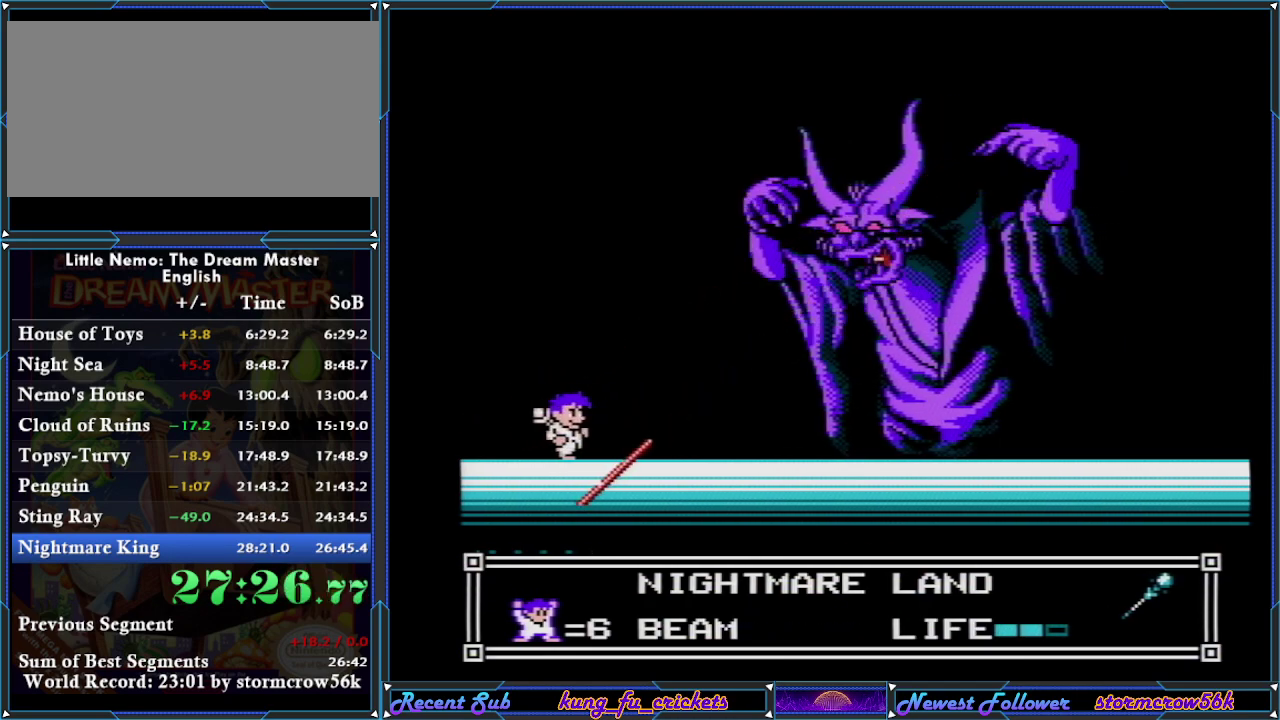
{"buttons": ["DPAD_RIGHT"], "events": []}
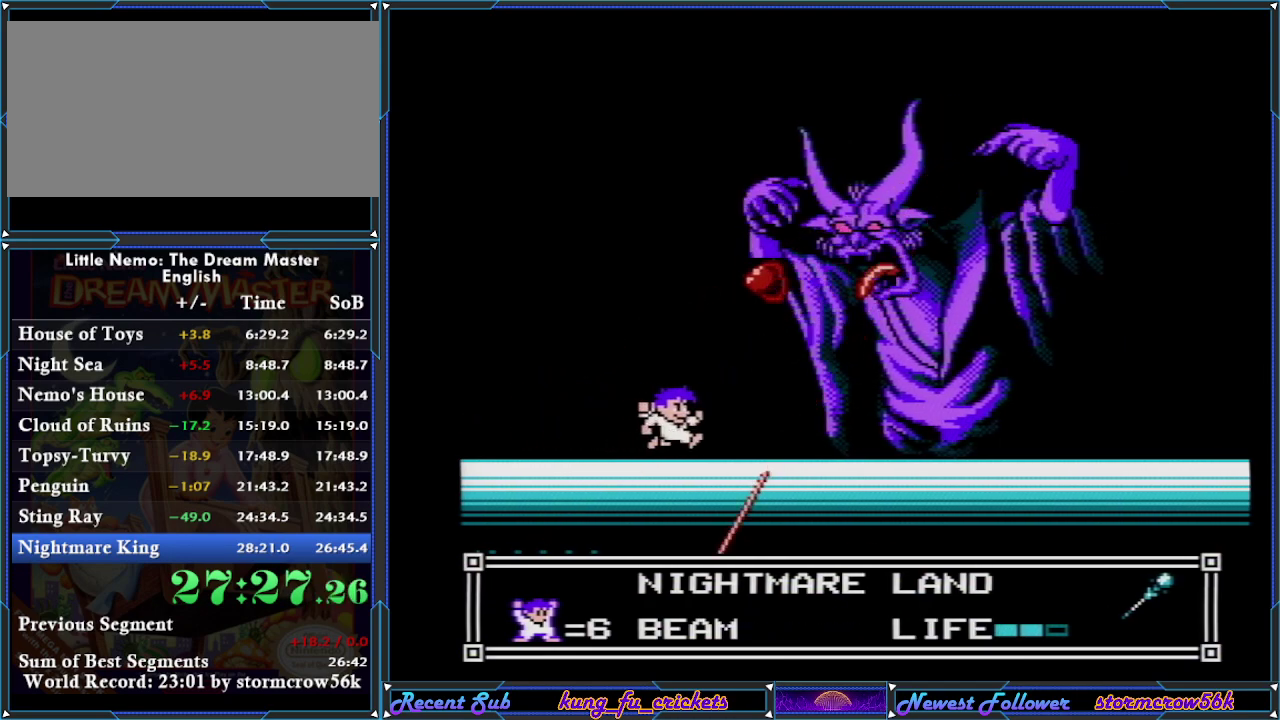
{"buttons": ["B"], "events": [[351, "B", "down"], [351, "DPAD_RIGHT", "up"]]}
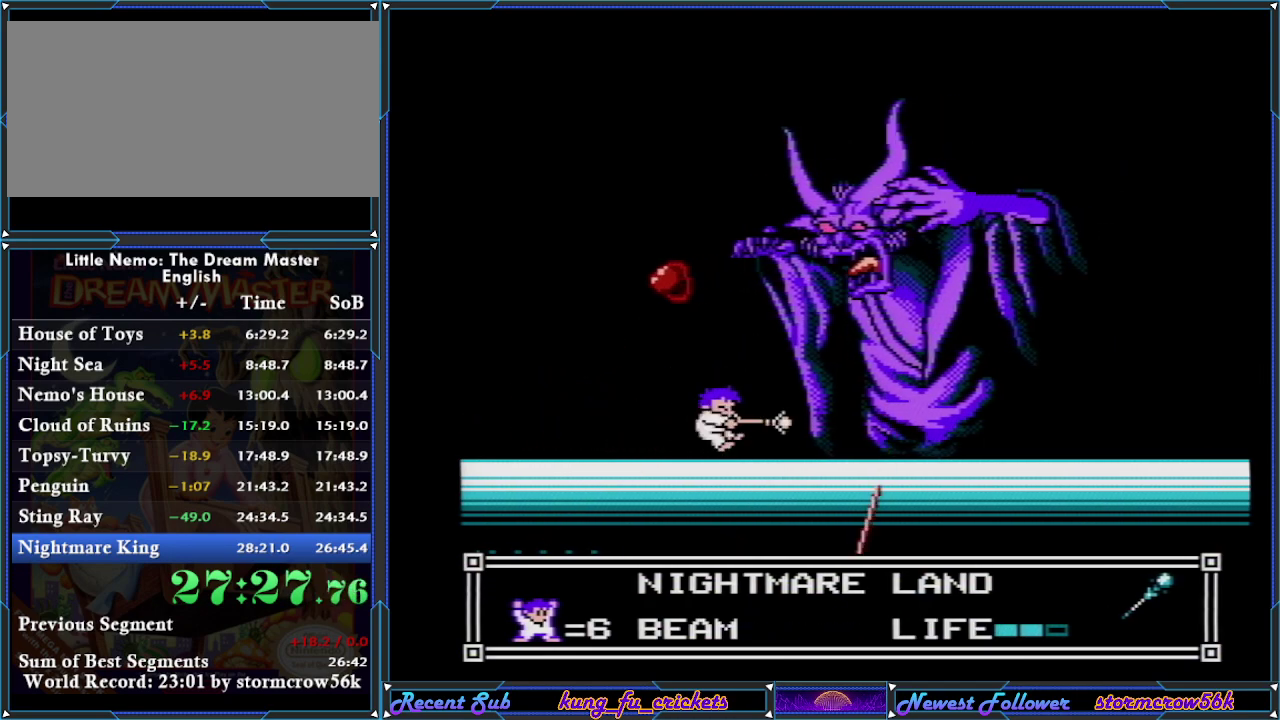
{"buttons": ["B"], "events": []}
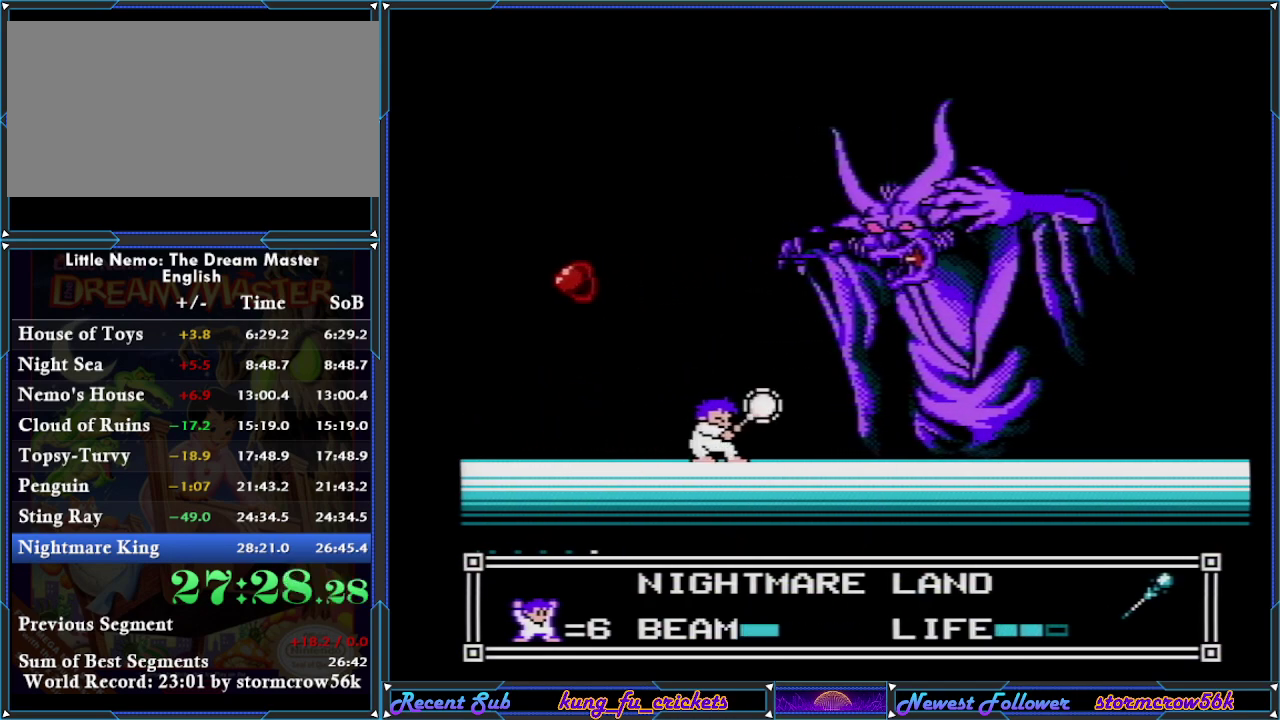
{"buttons": ["B"], "events": []}
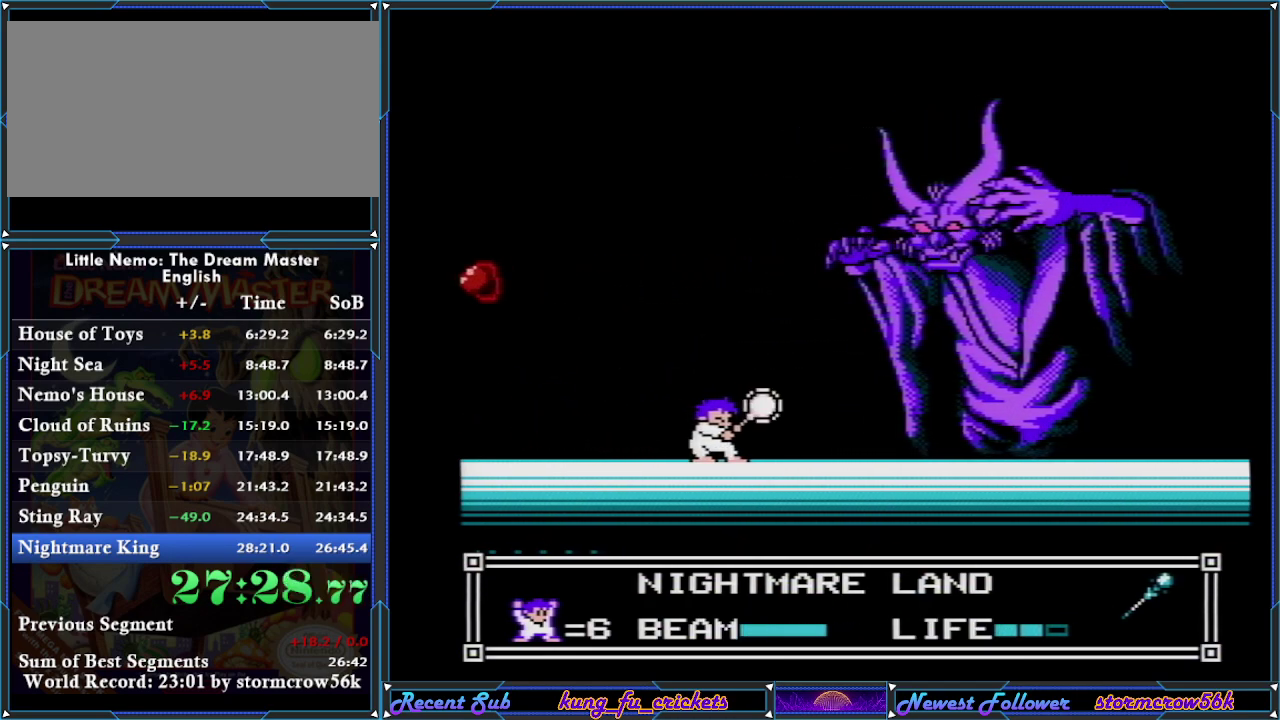
{"buttons": [], "events": [[400, "B", "up"]]}
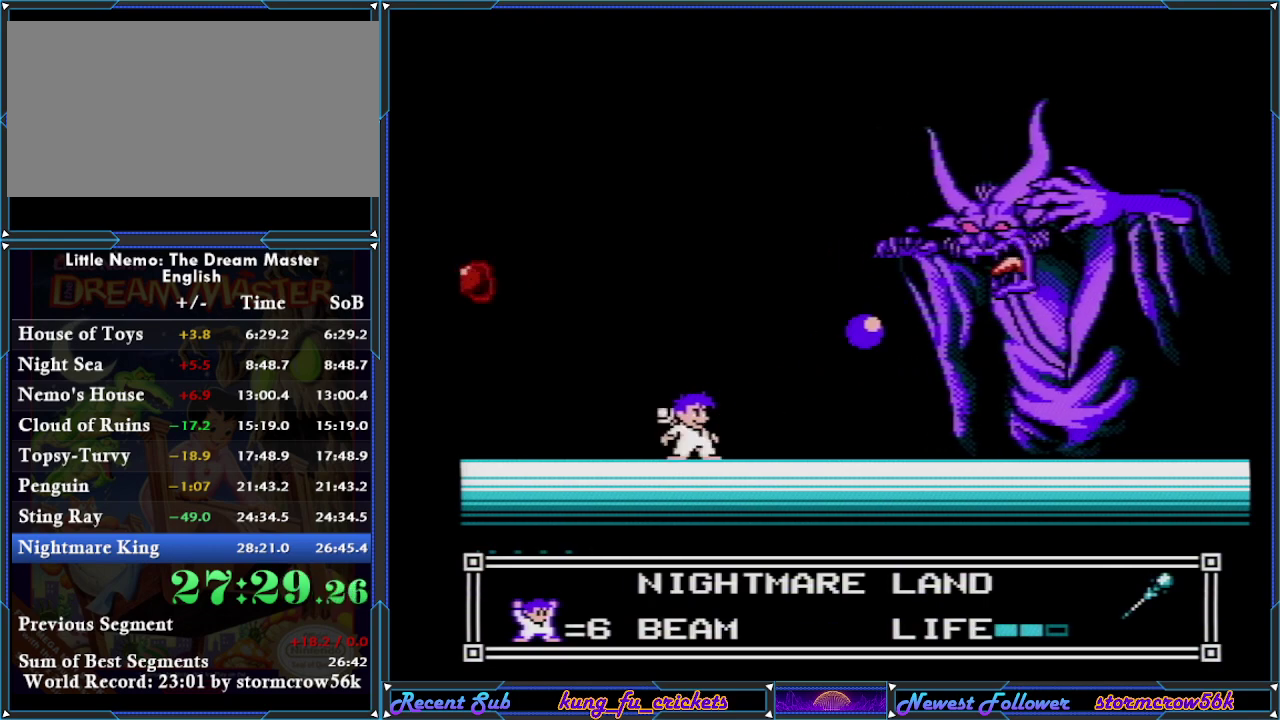
{"buttons": ["DPAD_RIGHT"], "events": [[117, "DPAD_RIGHT", "down"]]}
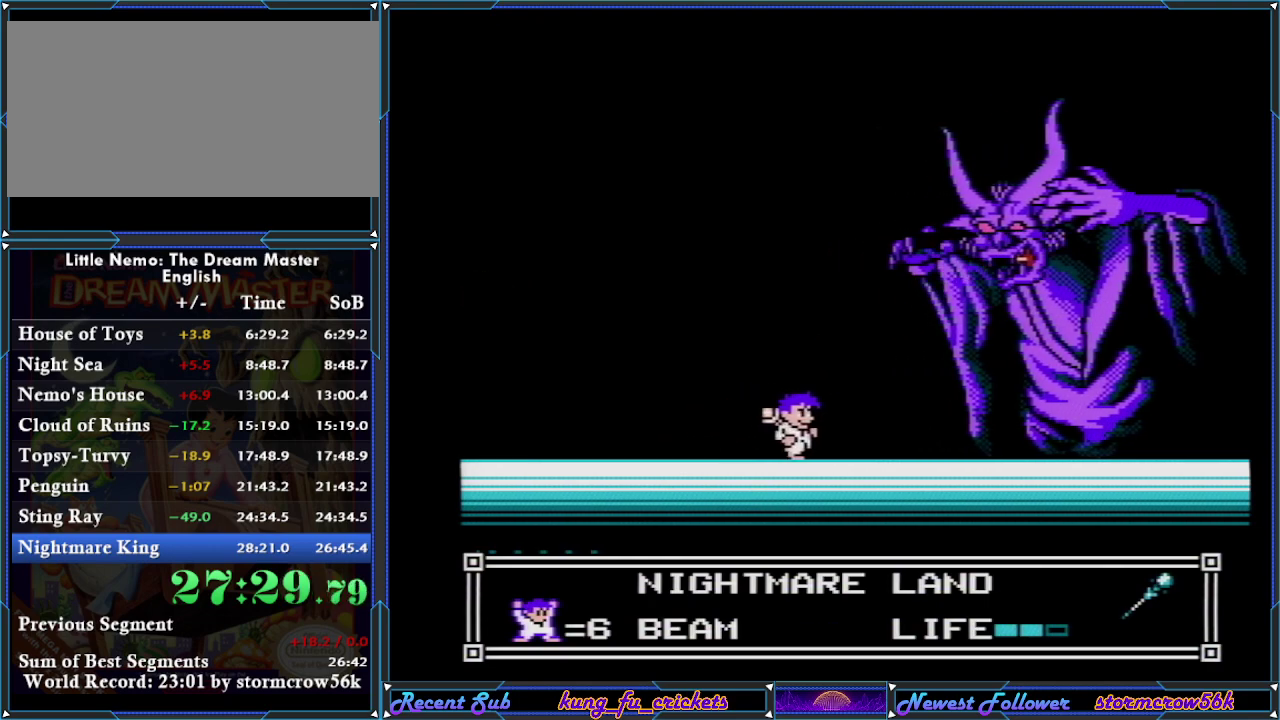
{"buttons": [], "events": [[300, "DPAD_RIGHT", "up"]]}
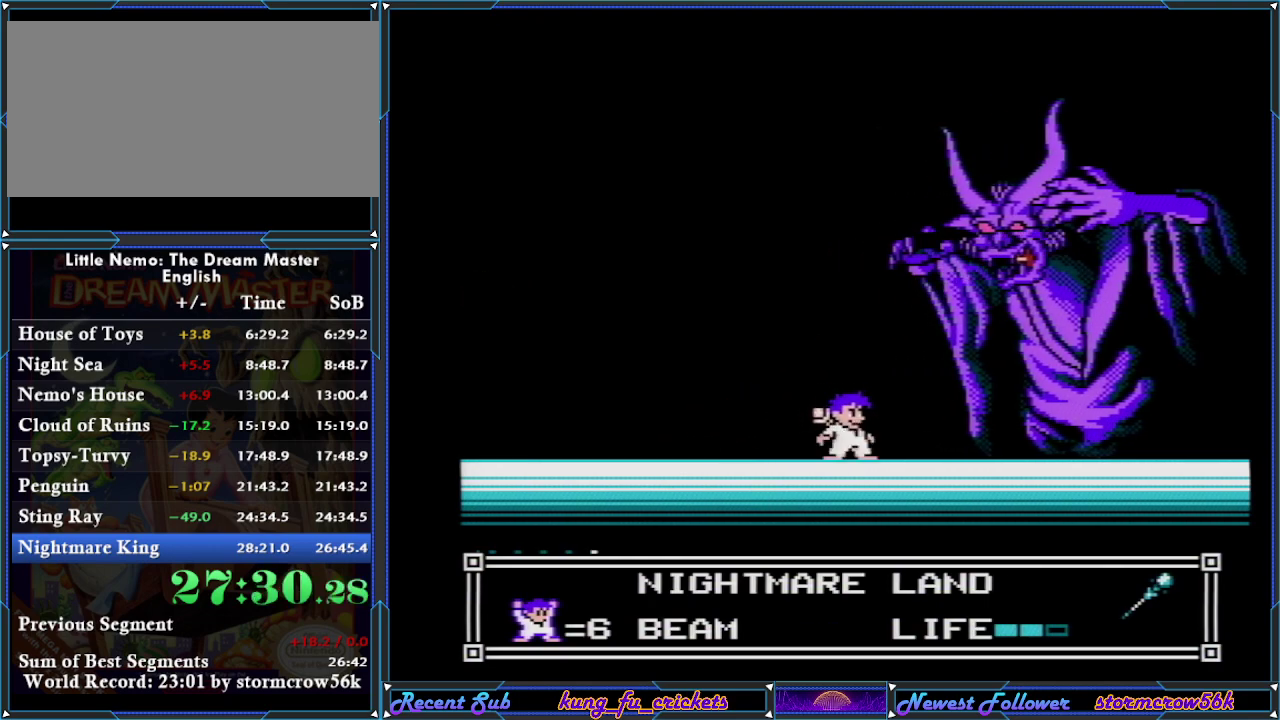
{"buttons": ["DPAD_LEFT"], "events": [[217, "DPAD_RIGHT", "down"], [451, "DPAD_RIGHT", "up"], [468, "DPAD_LEFT", "down"]]}
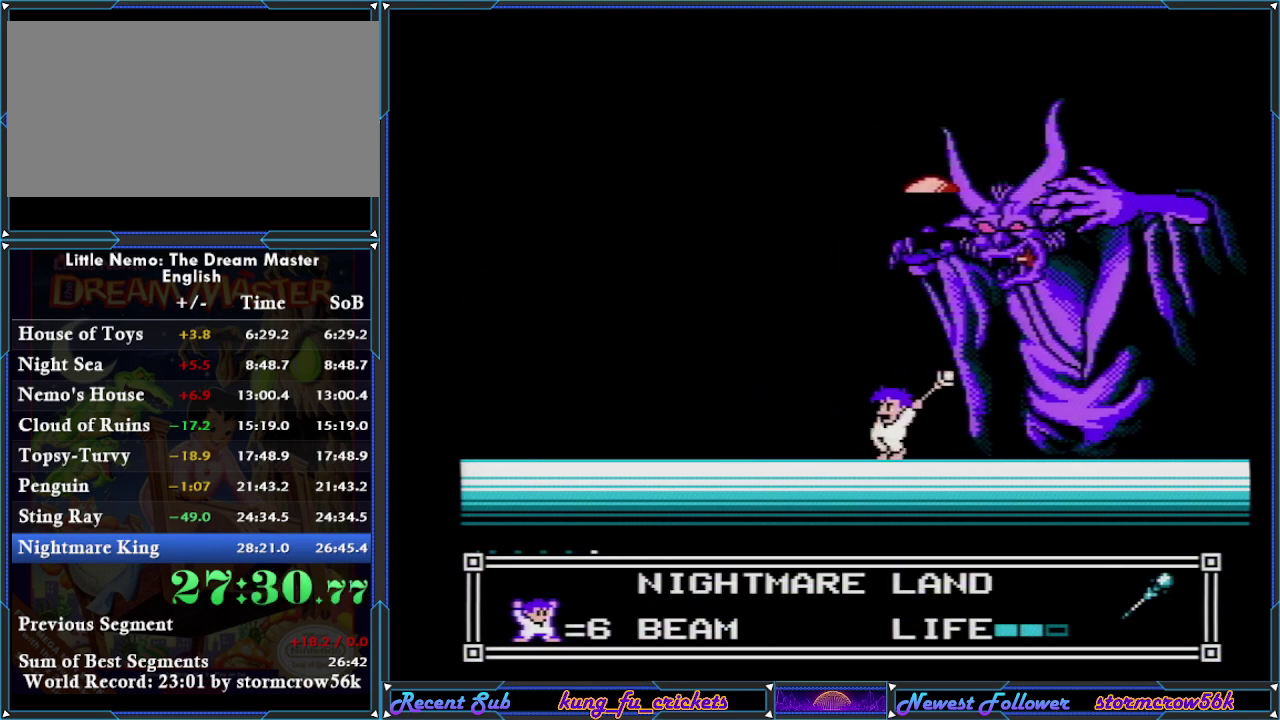
{"buttons": ["DPAD_LEFT"], "events": [[67, "B", "down"], [250, "DPAD_LEFT", "up"], [284, "DPAD_RIGHT", "down"], [334, "B", "up"], [400, "B", "down"], [434, "DPAD_LEFT", "down"], [434, "DPAD_RIGHT", "up"], [467, "B", "up"]]}
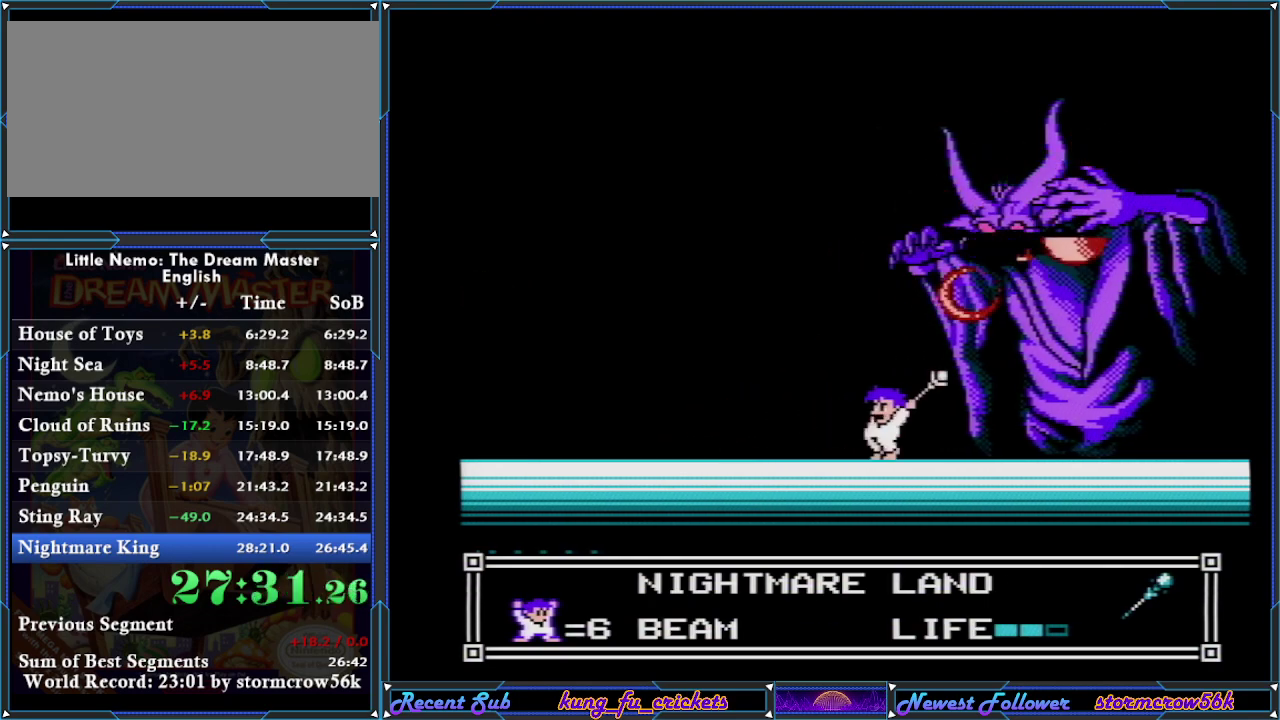
{"buttons": ["B", "DPAD_LEFT"], "events": [[34, "B", "down"], [151, "DPAD_LEFT", "up"], [184, "DPAD_RIGHT", "down"], [351, "DPAD_LEFT", "down"], [351, "DPAD_RIGHT", "up"], [401, "B", "up"], [468, "B", "down"]]}
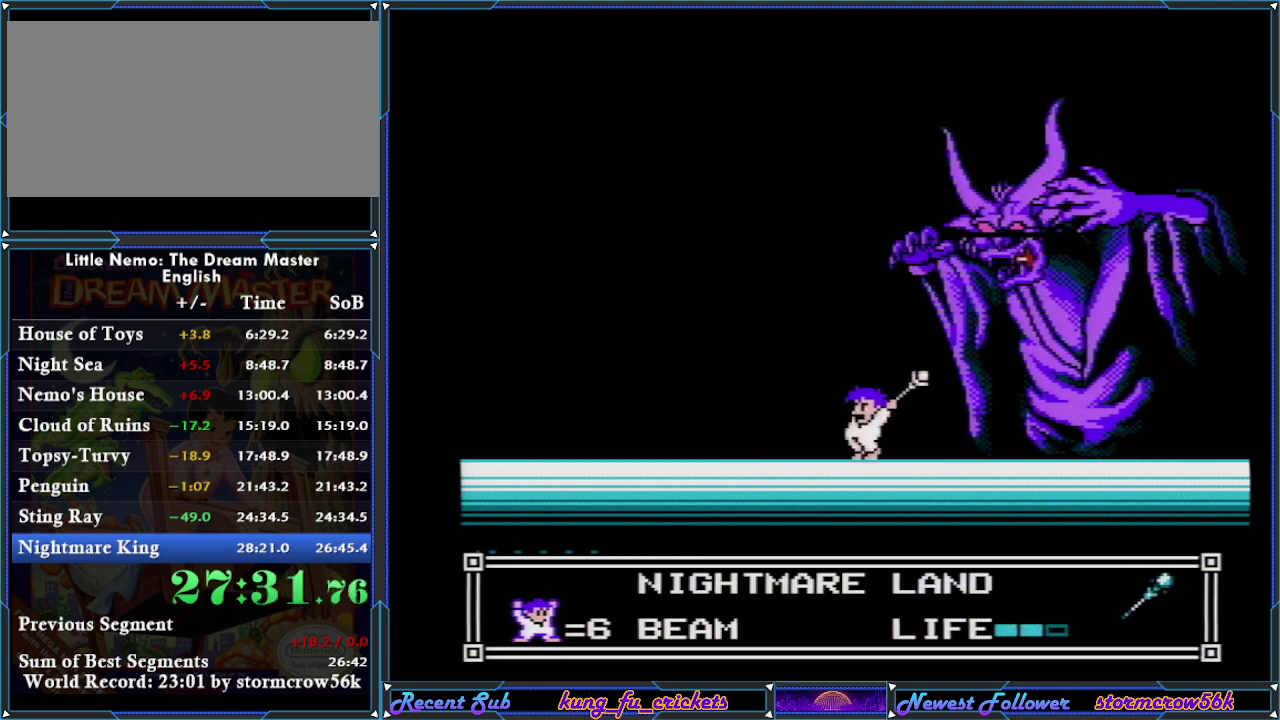
{"buttons": ["B", "DPAD_LEFT"], "events": [[84, "DPAD_LEFT", "up"], [84, "DPAD_RIGHT", "down"], [301, "DPAD_LEFT", "down"], [301, "DPAD_RIGHT", "up"], [351, "B", "up"], [417, "B", "down"]]}
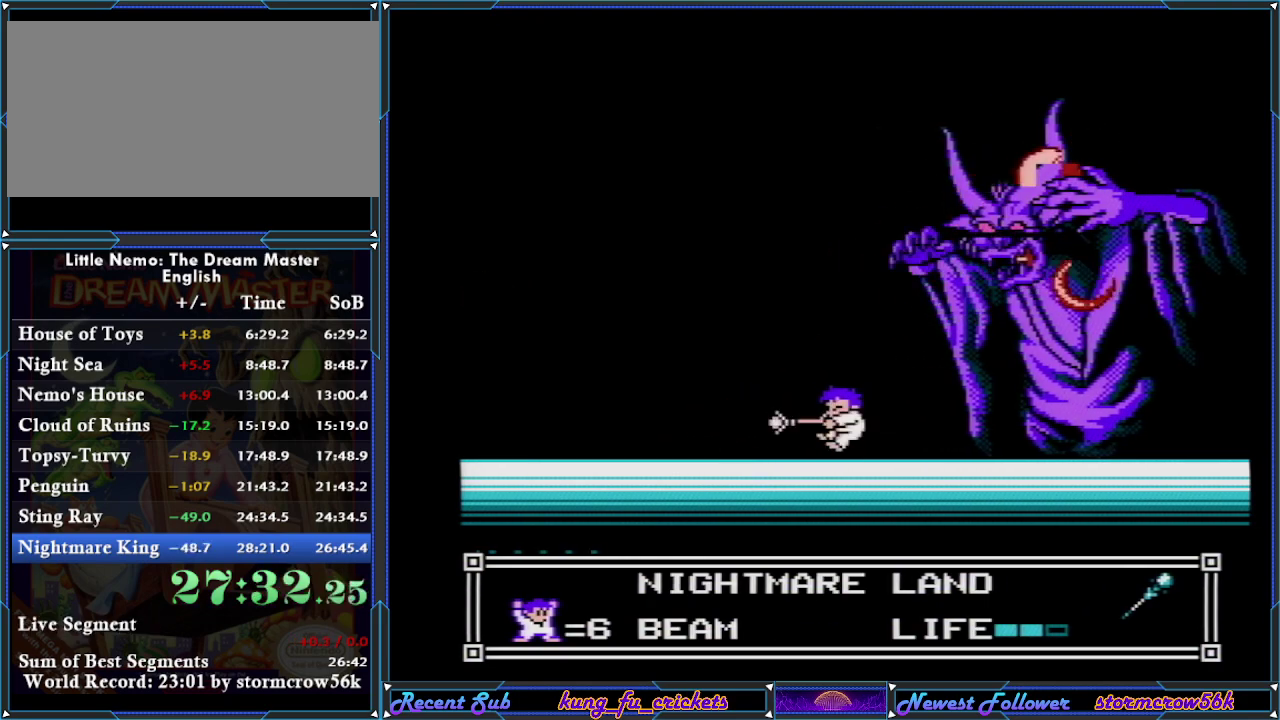
{"buttons": ["B", "DPAD_LEFT"], "events": [[16, "B", "up"], [16, "DPAD_LEFT", "up"], [16, "DPAD_RIGHT", "down"], [100, "B", "down"], [200, "DPAD_LEFT", "down"], [200, "DPAD_RIGHT", "up"], [333, "B", "up"], [434, "B", "down"]]}
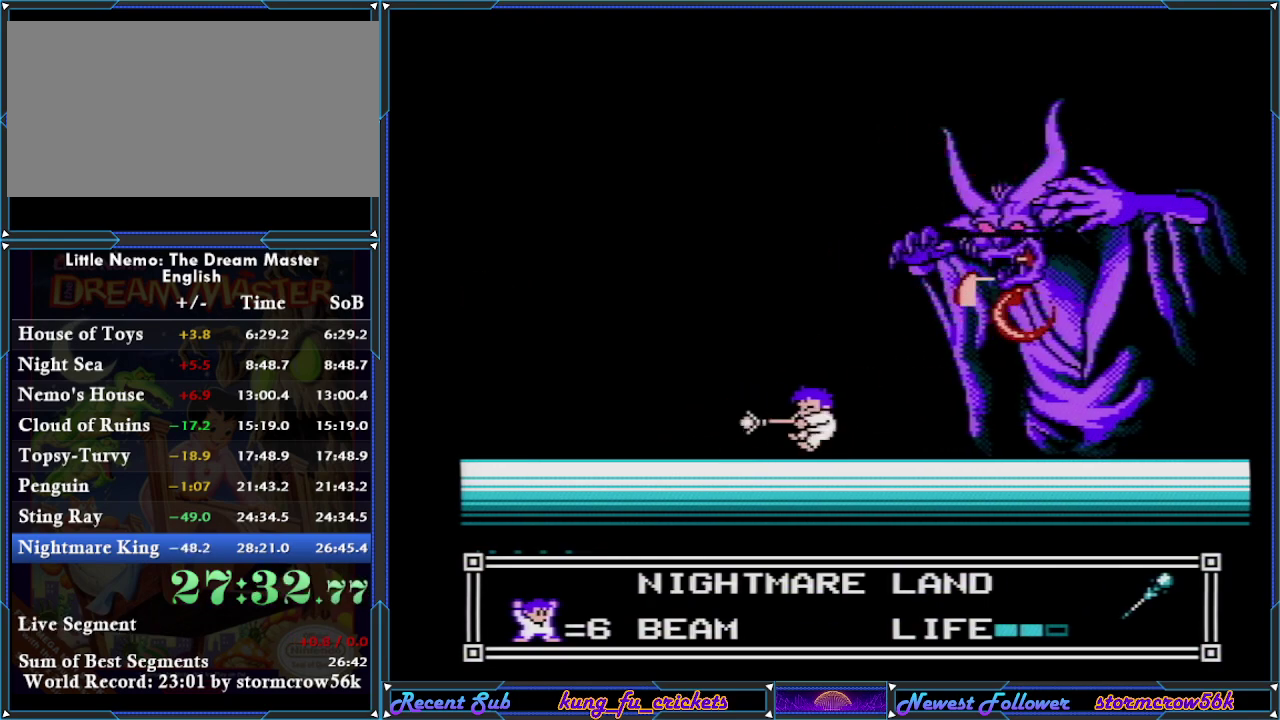
{"buttons": ["B"], "events": [[17, "B", "up"], [67, "B", "down"], [134, "DPAD_LEFT", "up"], [167, "B", "up"], [234, "B", "down"], [267, "DPAD_RIGHT", "down"], [351, "B", "up"], [417, "B", "down"], [417, "DPAD_RIGHT", "up"]]}
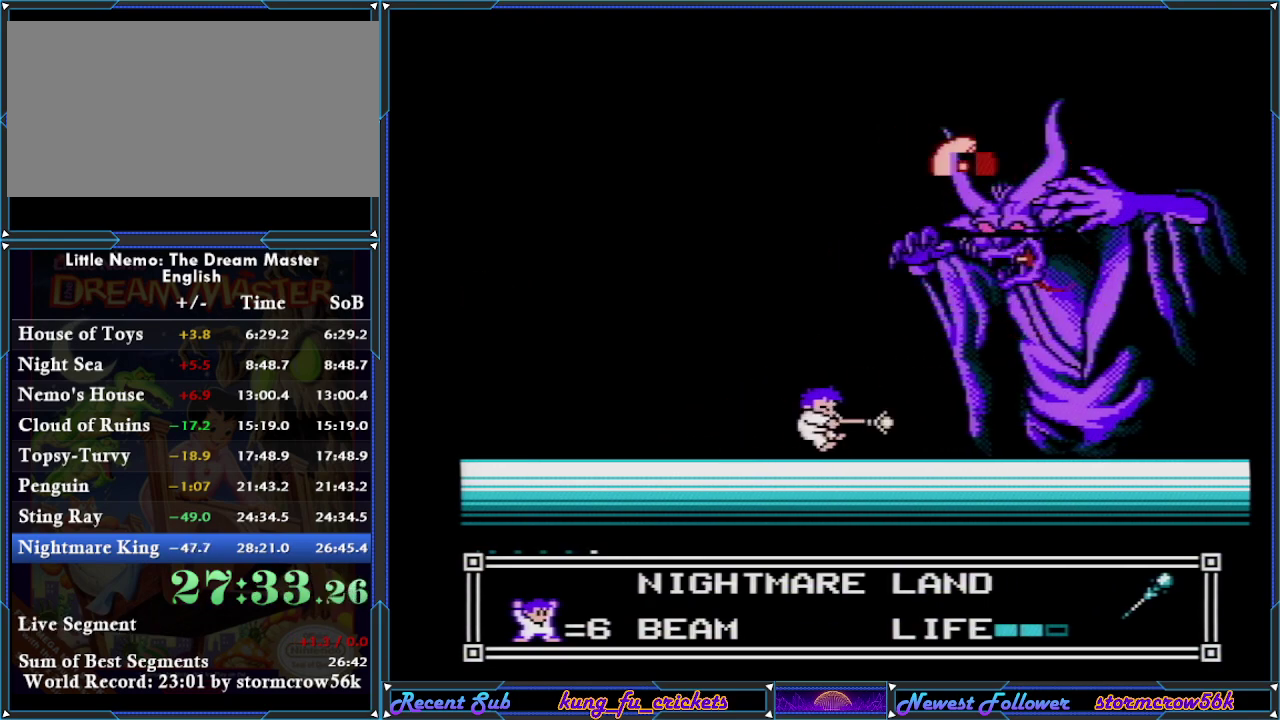
{"buttons": ["B"], "events": [[16, "B", "up"], [67, "B", "down"], [200, "B", "up"], [267, "B", "down"], [350, "B", "up"], [417, "B", "down"]]}
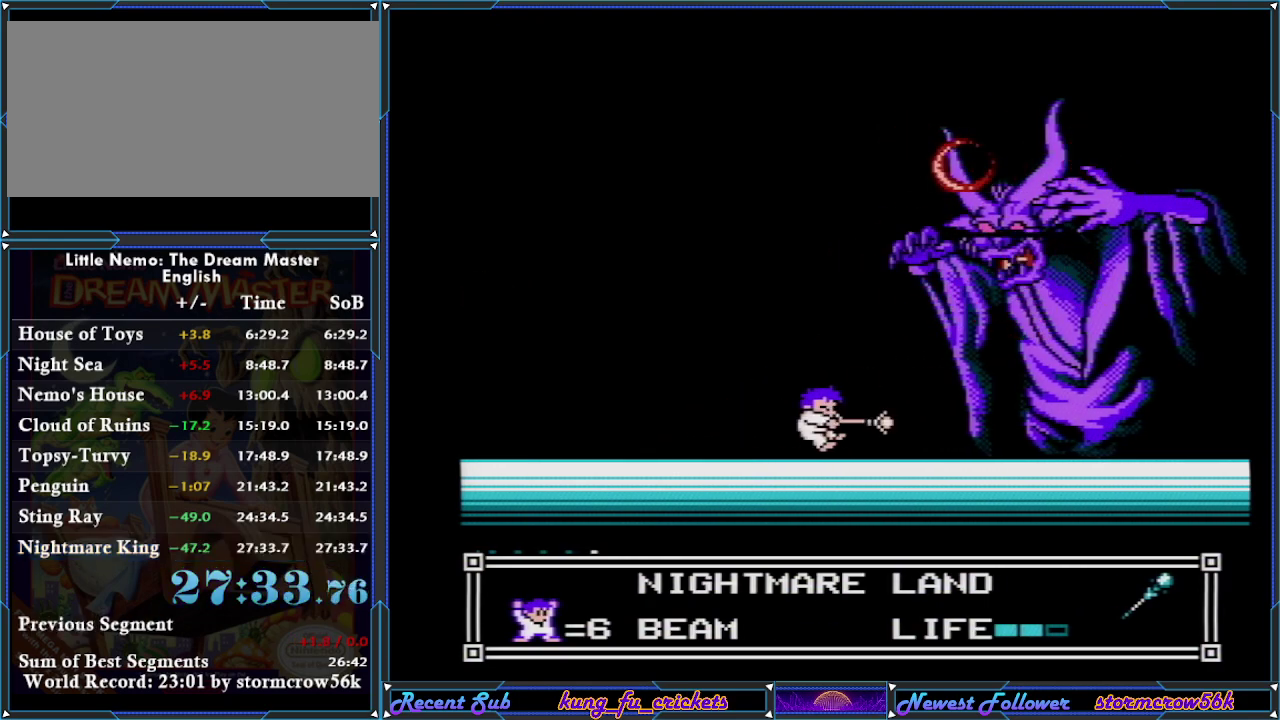
{"buttons": [], "events": [[50, "B", "up"]]}